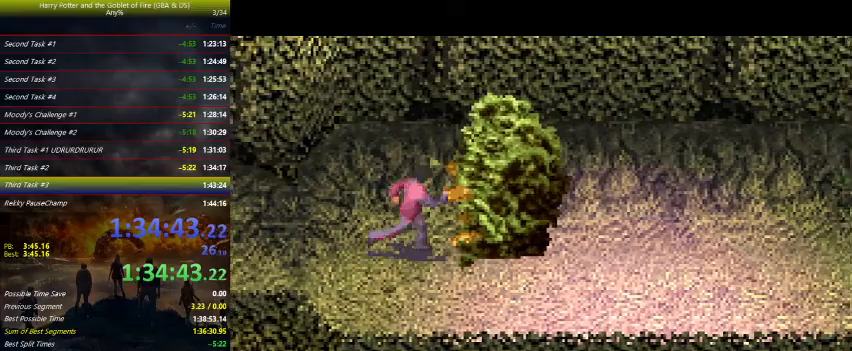
Gameplay with keyboard and mouse; each line is a JSON object with the keys held at the frame after it. "events" lists presses ("down") and releases ("up") of "a", "ctrl", "d", "down", "e", "escape", "f", "f1", "f4", "left", "q", "r", "return", "right", "s", "shift", "tab", "up", "w" and "z" between this image and that frame as [ms after this image, input, new state], when the widget could be followed in between. No other keys are recorded. Mouse buttons are not recorded. Not read: mouse_move.
{"keys": ["right"], "events": [[33, "down", "down"], [300, "down", "up"]]}
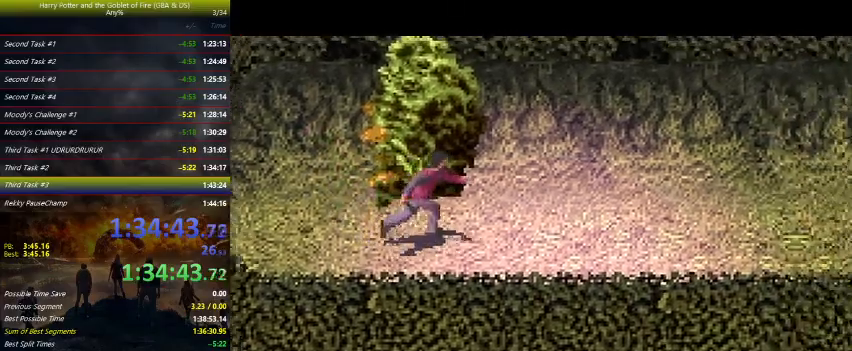
{"keys": ["right", "up"], "events": [[167, "up", "down"]]}
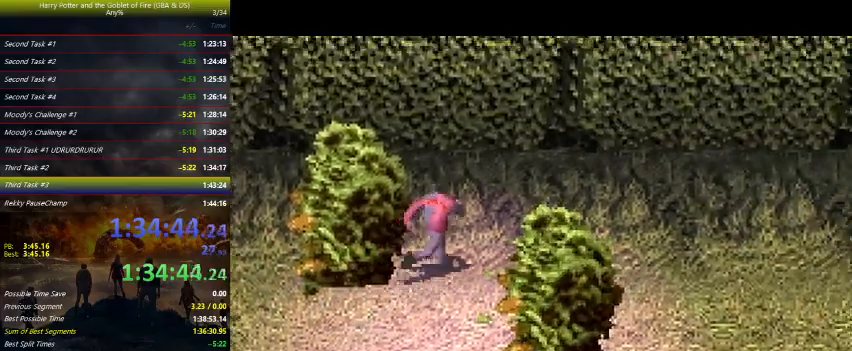
{"keys": ["right"], "events": [[433, "up", "up"]]}
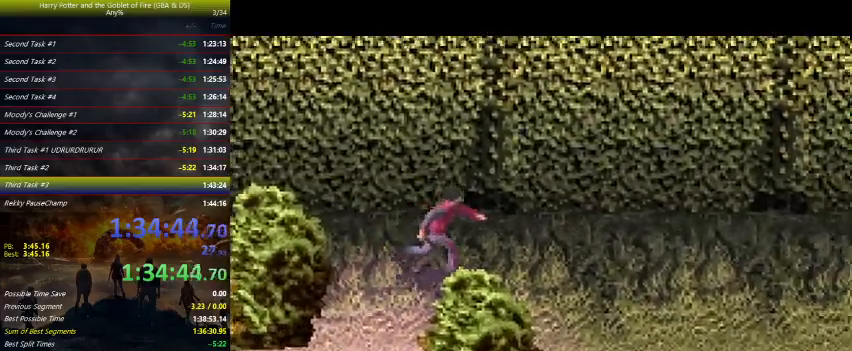
{"keys": ["down", "right"], "events": [[167, "down", "down"]]}
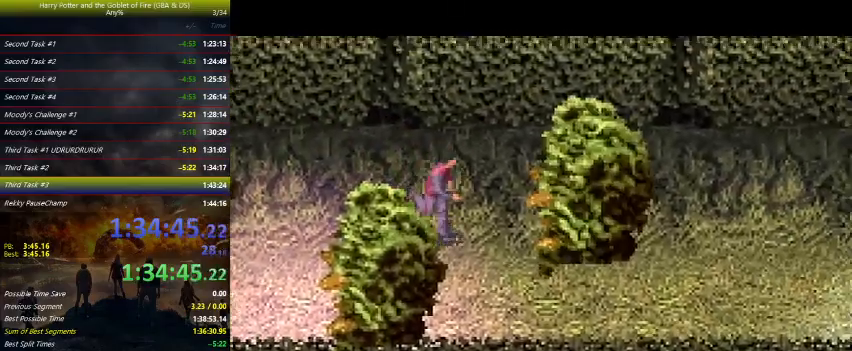
{"keys": ["down", "right"], "events": []}
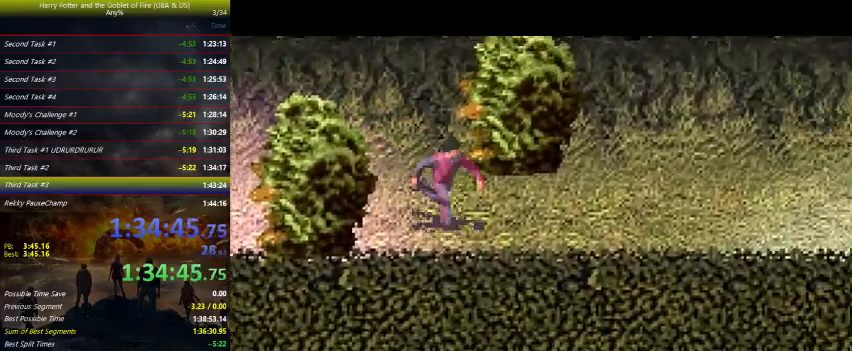
{"keys": ["right", "up"], "events": [[100, "down", "up"], [500, "up", "down"]]}
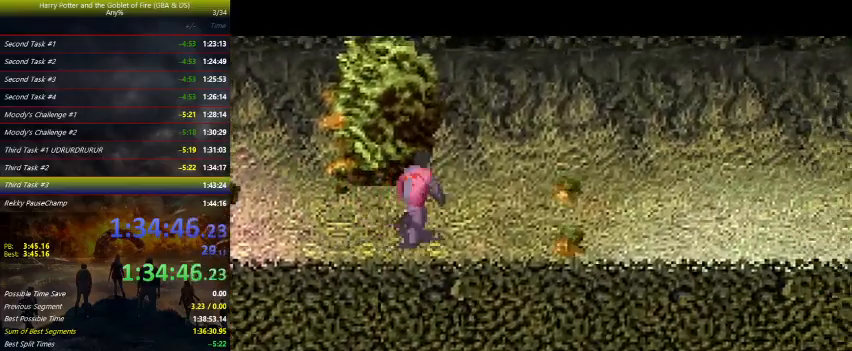
{"keys": ["right", "up"], "events": []}
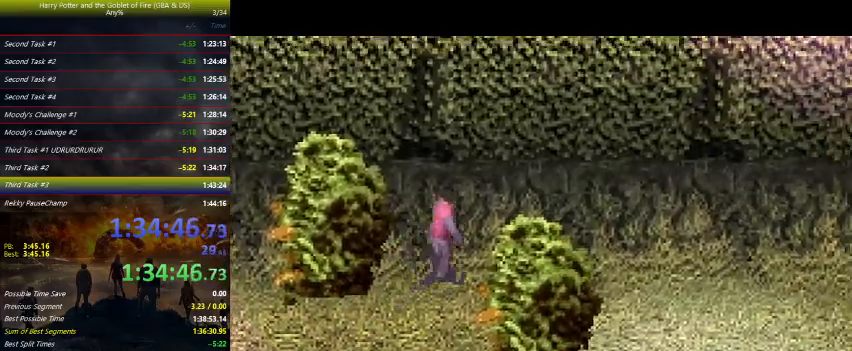
{"keys": ["right"], "events": [[467, "up", "up"]]}
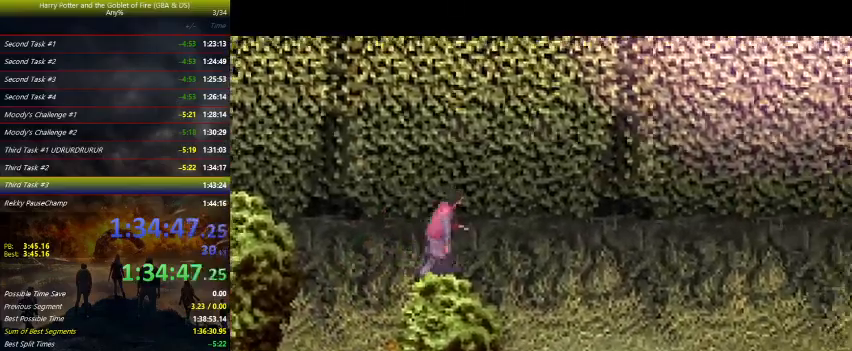
{"keys": ["down", "right"], "events": [[67, "down", "down"]]}
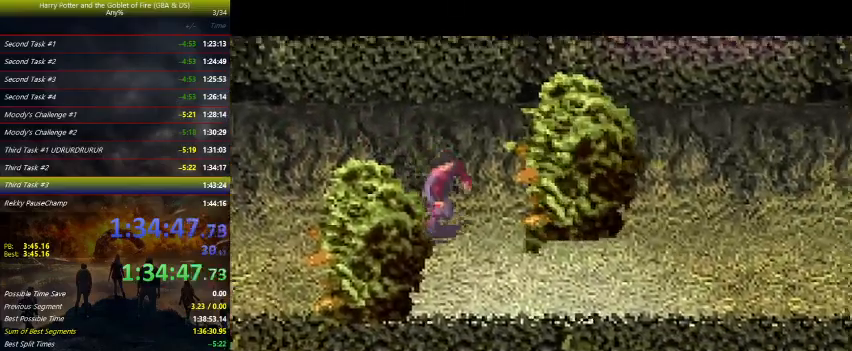
{"keys": ["right"], "events": [[467, "down", "up"]]}
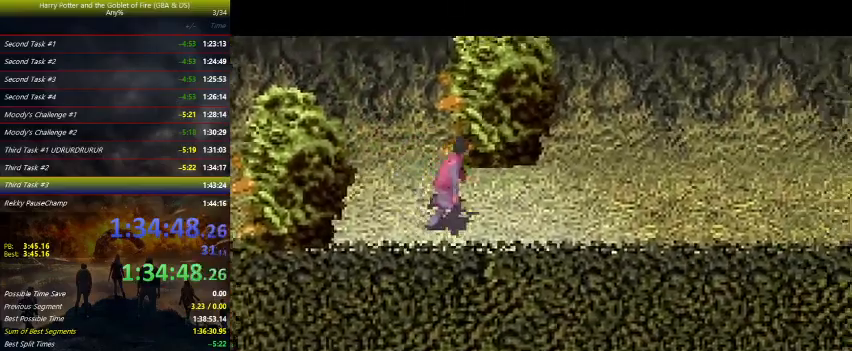
{"keys": ["right", "up"], "events": [[467, "up", "down"]]}
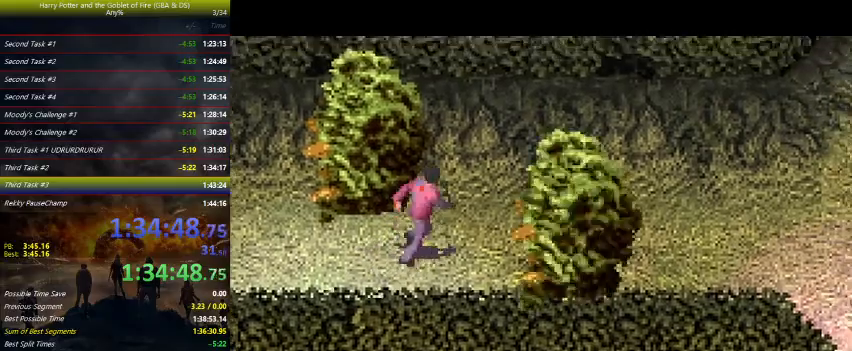
{"keys": ["right", "up"], "events": []}
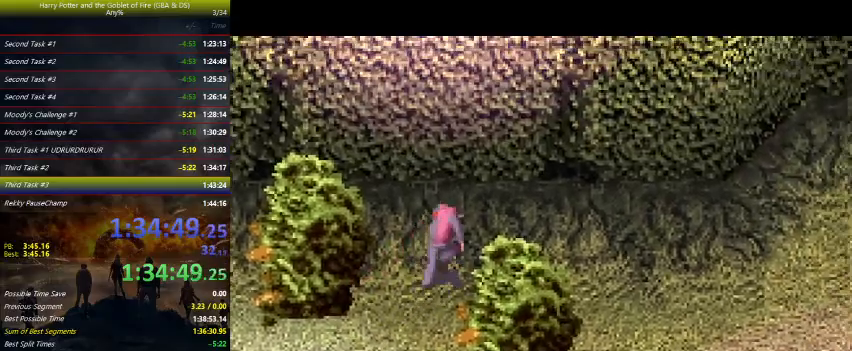
{"keys": ["right"], "events": [[267, "up", "up"]]}
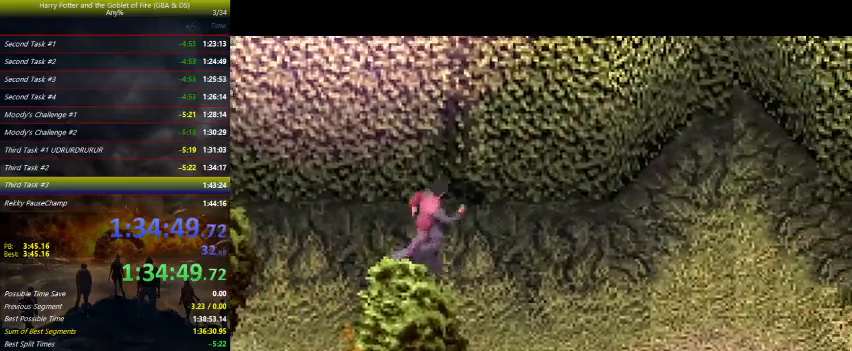
{"keys": ["down", "right"], "events": [[33, "down", "down"]]}
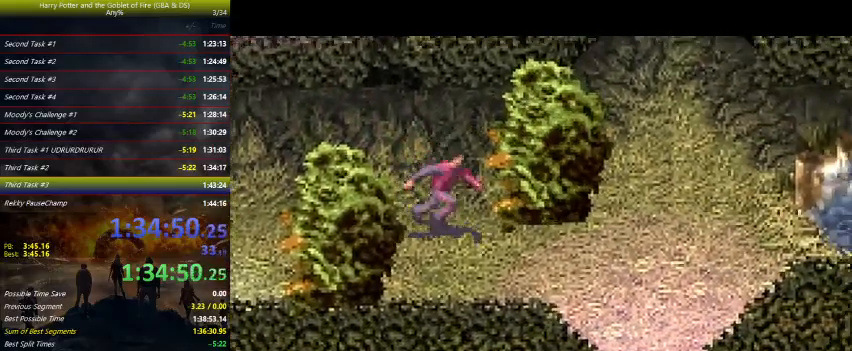
{"keys": ["right"], "events": [[467, "down", "up"]]}
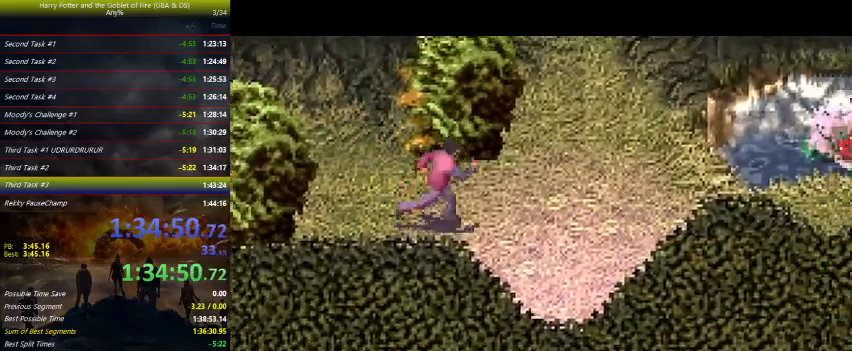
{"keys": ["right"], "events": [[333, "up", "down"], [367, "up", "up"]]}
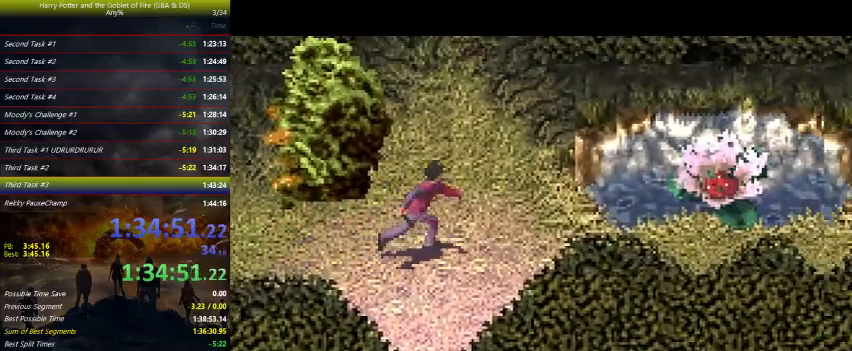
{"keys": ["right", "up"], "events": [[200, "up", "down"], [300, "up", "up"], [467, "up", "down"]]}
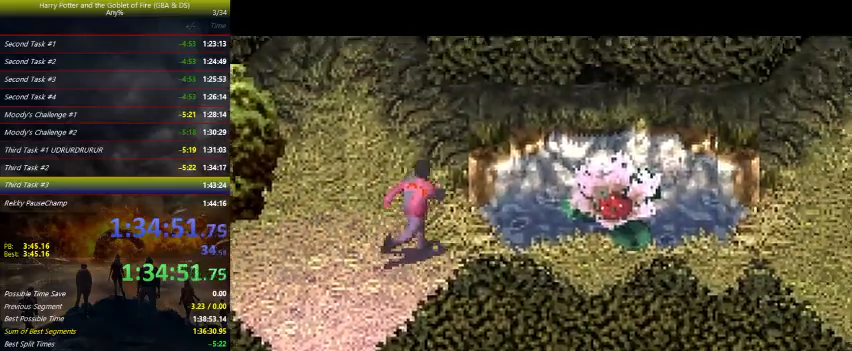
{"keys": ["right"], "events": [[67, "up", "up"]]}
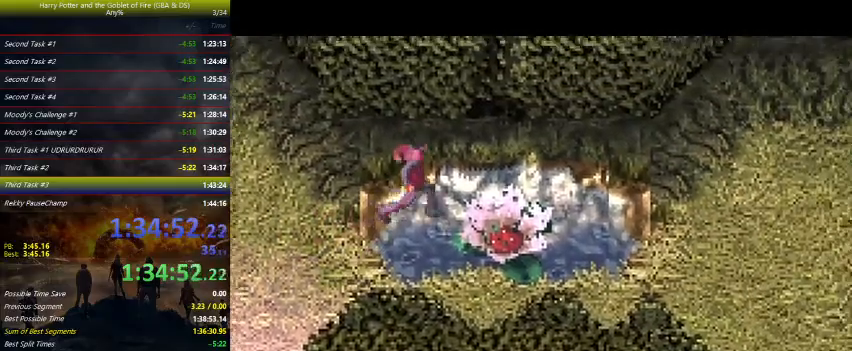
{"keys": ["right"], "events": []}
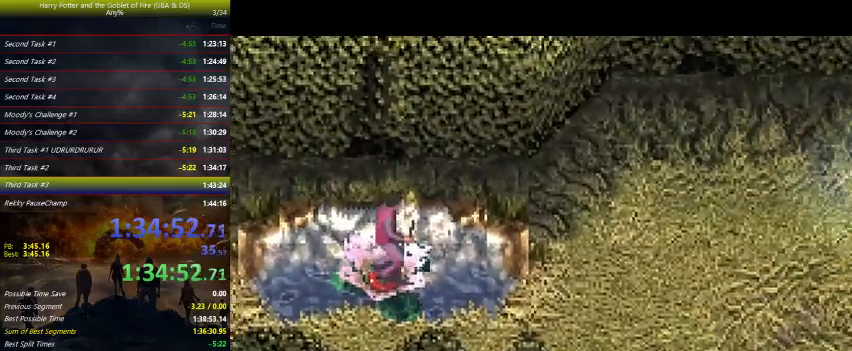
{"keys": ["right"], "events": []}
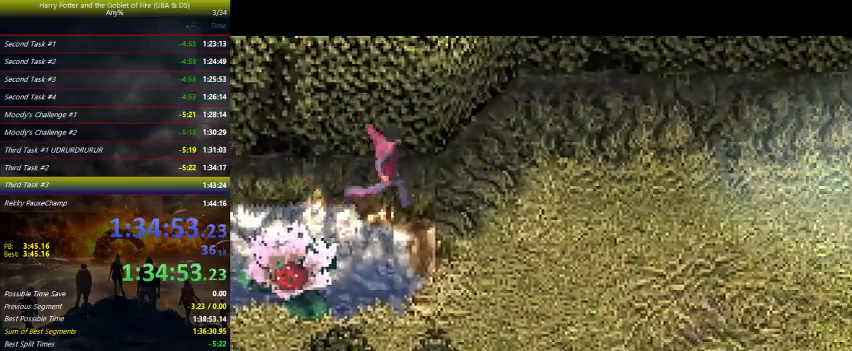
{"keys": ["right"], "events": []}
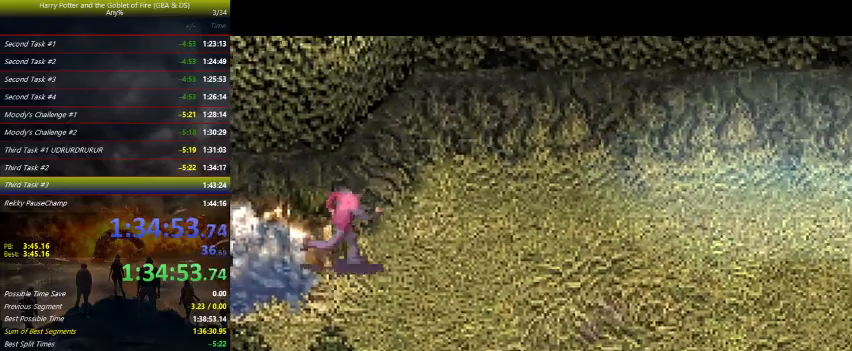
{"keys": ["right"], "events": []}
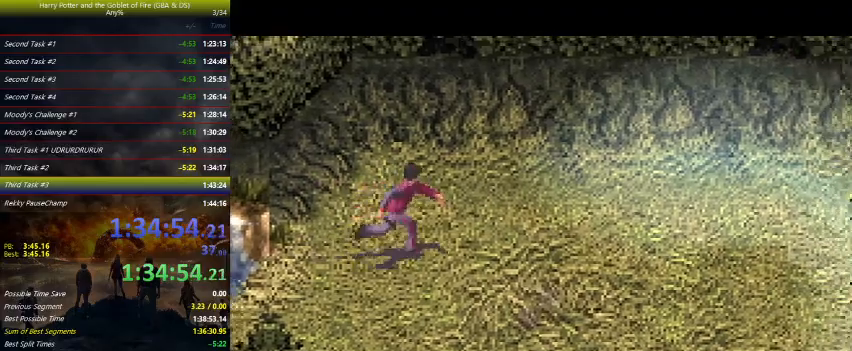
{"keys": ["right"], "events": []}
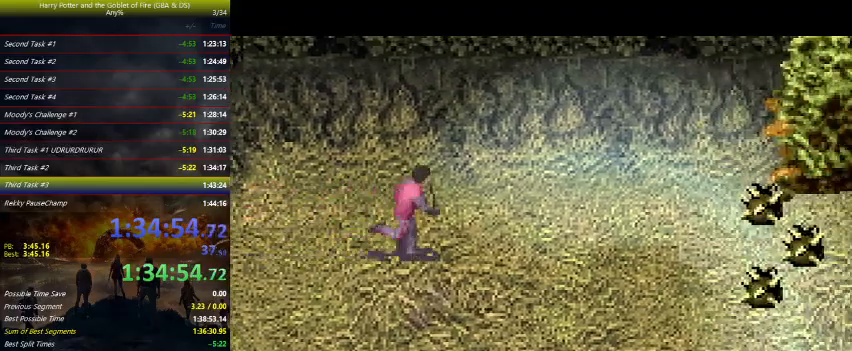
{"keys": ["right"], "events": []}
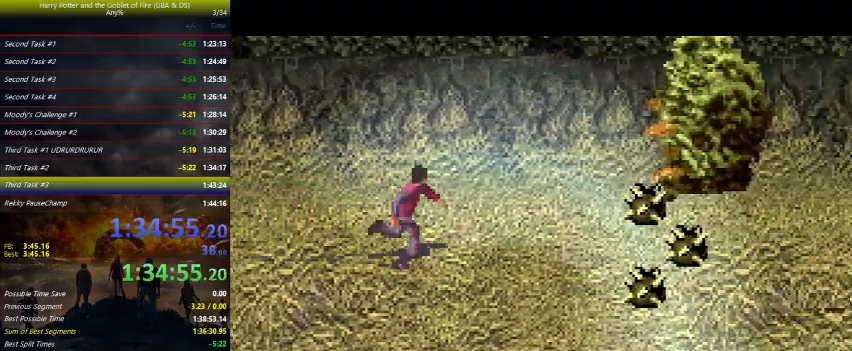
{"keys": ["right", "up"], "events": [[233, "up", "down"]]}
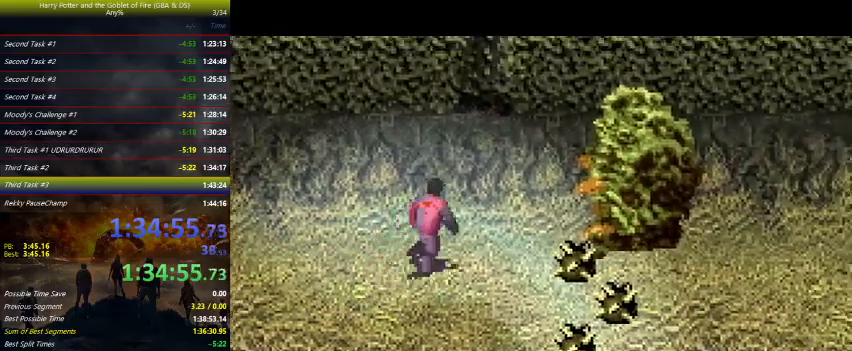
{"keys": ["right"], "events": [[500, "up", "up"]]}
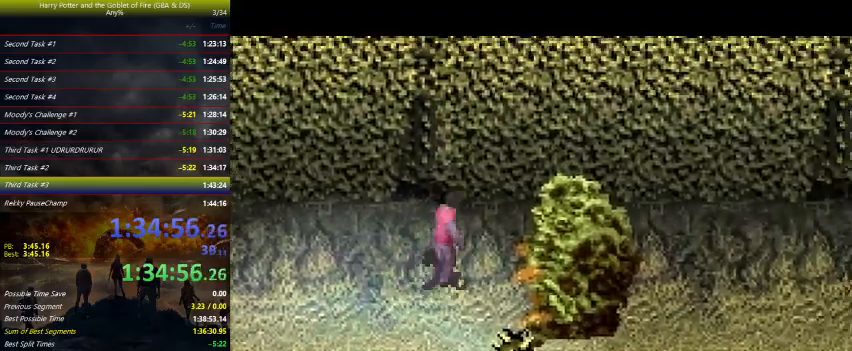
{"keys": ["right"], "events": []}
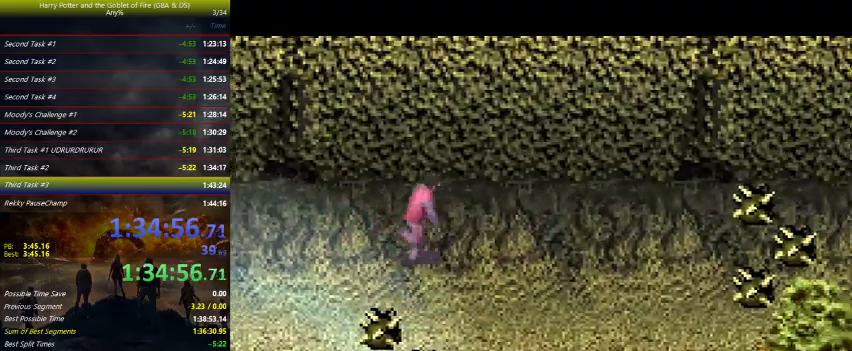
{"keys": ["right"], "events": []}
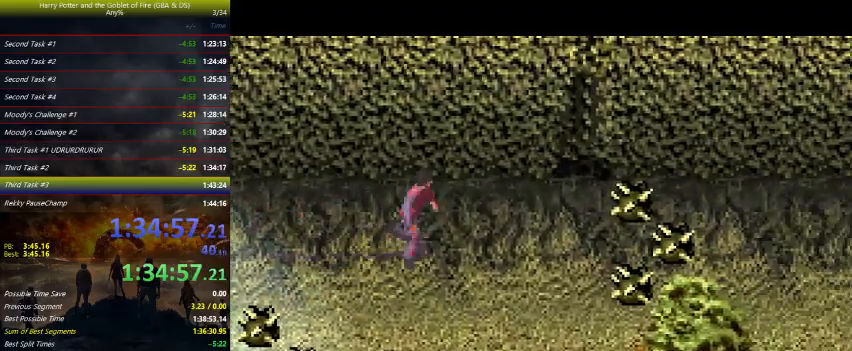
{"keys": ["down", "right"], "events": [[133, "down", "down"]]}